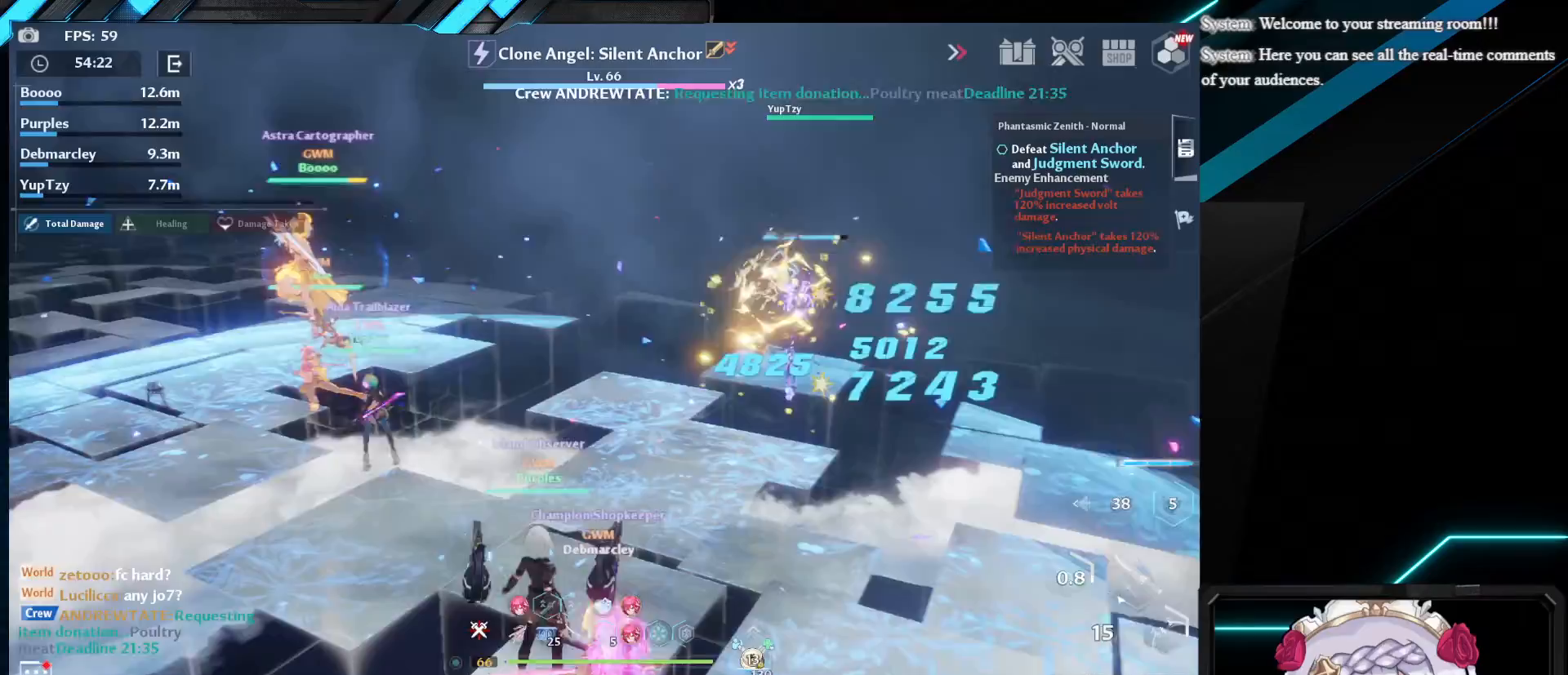
Gameplay with keyboard and mouse; each line is a JSON object with the keys and mouse buttons held at the frame after it. "events" lists presses ("down") and releases ("up") of "1", "2", "3", "4", "5", "a", "alt", "b", "c", "caps_lock", "ctrl", "d", "e", "f", "g", "q", "r", "s", "shift", "space", "super", "t", "tab", "tilde", "v", "w", "x", "z", "mouse_left", "mouse_wheel", "mouse_right", "mouse_mb4" and "mouse_mb5" between this image and that frame as [ms after this image, input, new state], when the widget could be followed in between. "mouse_left", "mouse_wheel", "mouse_right", "mouse_mb4", "mouse_mb5" = the "left", "wheel", "right", "mb4", "mb5" buttons of the "mouse" list. No other keys are recorded. "wheel" means that the mouse wheel is clicked or scrolled. Mouse movement is not recorded.
{"keys": ["a", "shift", "w"], "mouse": [], "events": [[100, "mouse_left", "up"], [433, "a", "down"], [467, "shift", "down"]]}
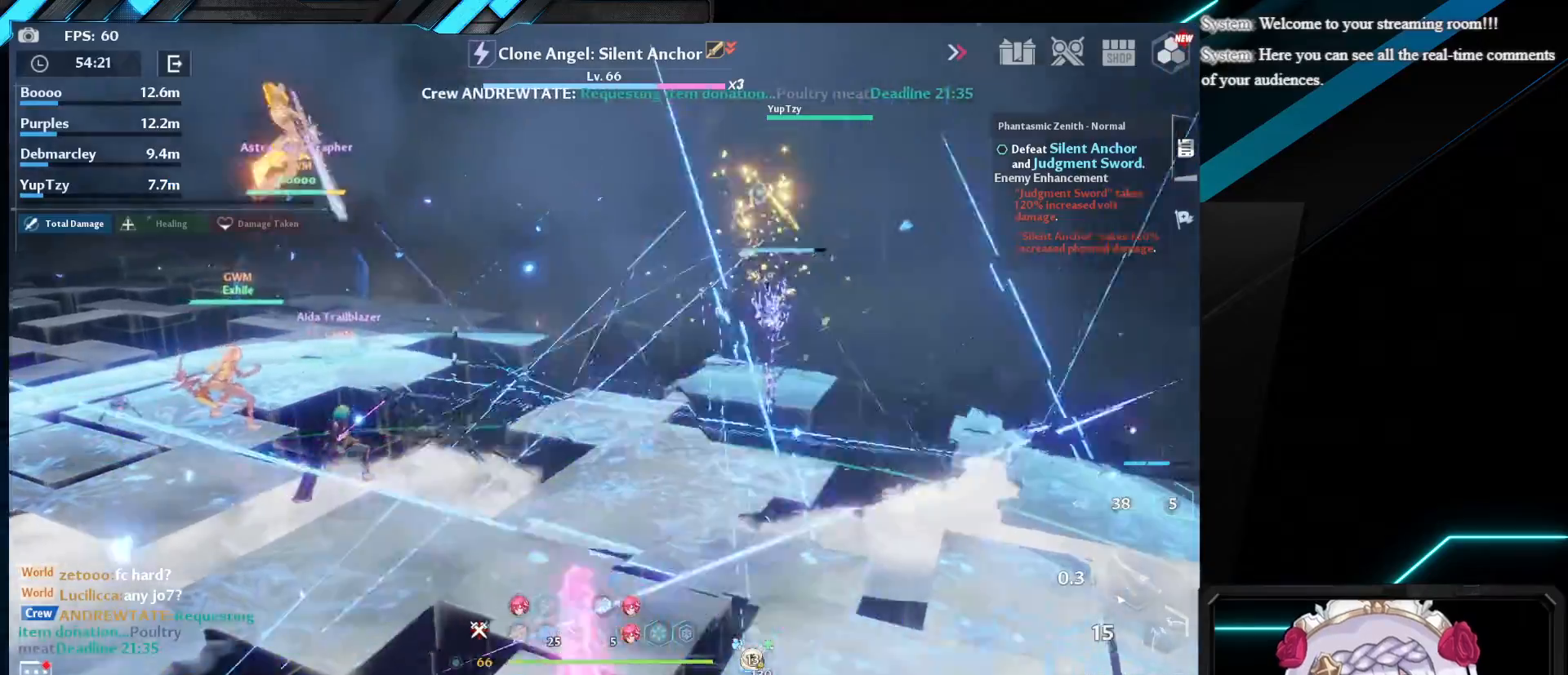
{"keys": ["a", "w"], "mouse": [], "events": [[167, "mouse_left", "down"], [250, "shift", "up"], [300, "mouse_left", "up"], [367, "mouse_left", "down"], [500, "mouse_left", "up"]]}
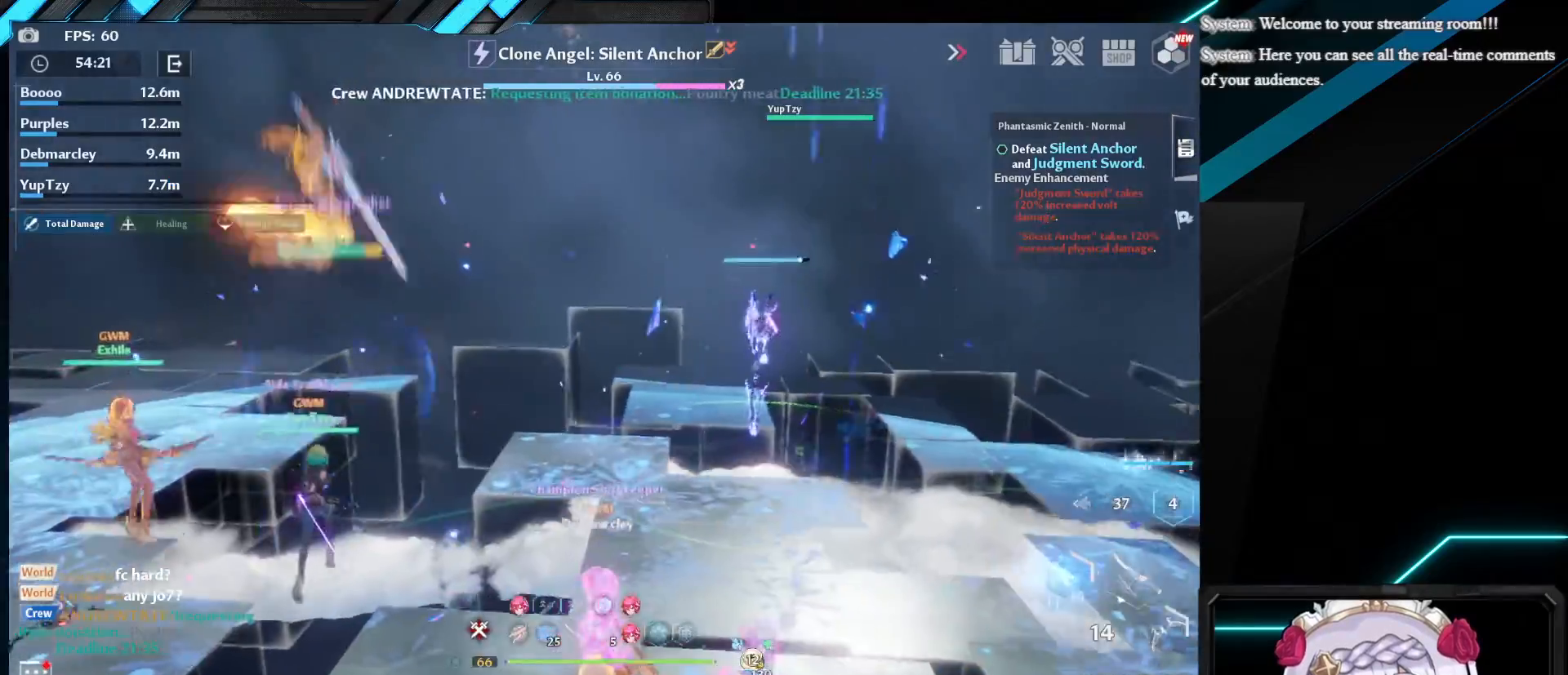
{"keys": ["d", "shift", "w"], "mouse": ["left"], "events": [[300, "a", "up"], [350, "d", "down"], [400, "mouse_left", "down"], [400, "shift", "down"]]}
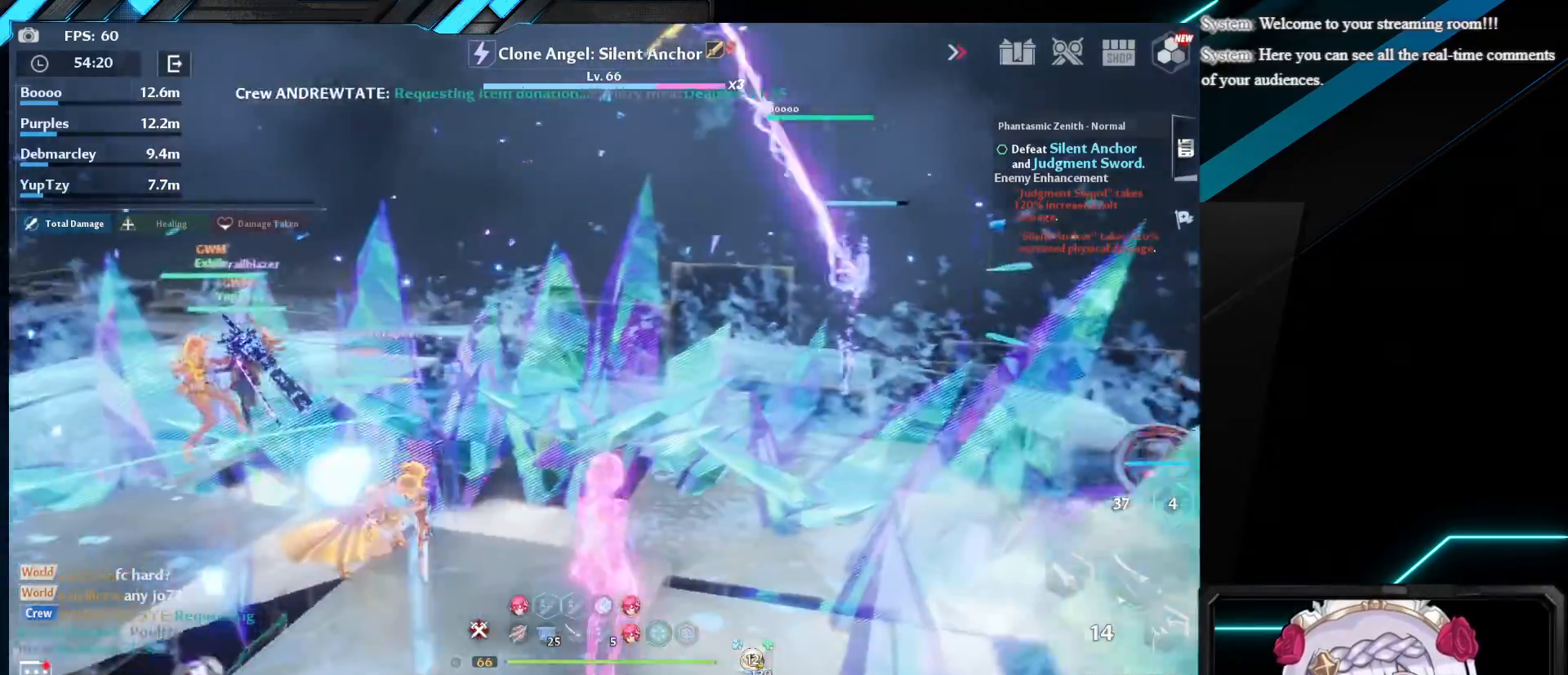
{"keys": ["d"], "mouse": [], "events": [[33, "mouse_left", "up"], [117, "mouse_left", "down"], [117, "shift", "up"], [267, "mouse_left", "up"], [417, "w", "up"]]}
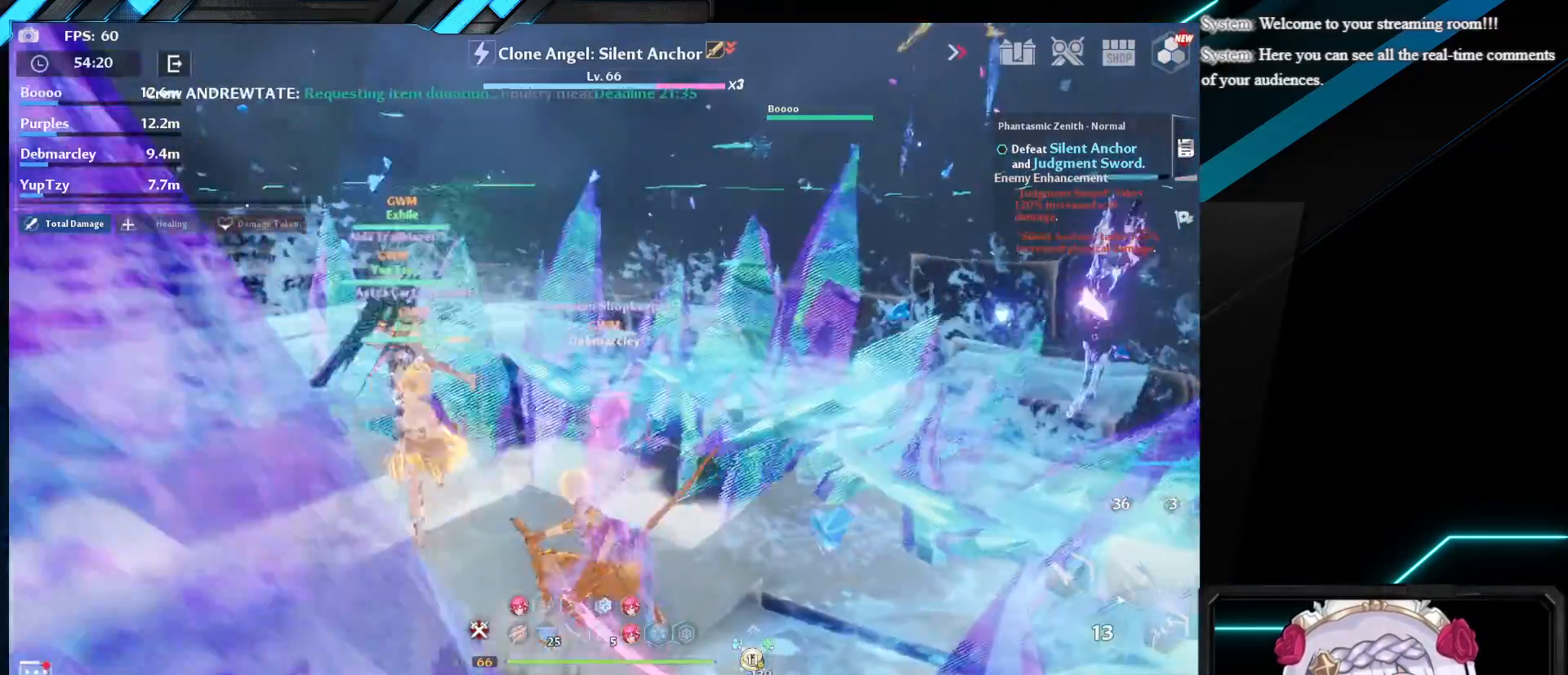
{"keys": ["d"], "mouse": [], "events": [[217, "shift", "down"], [350, "mouse_left", "down"], [467, "shift", "up"], [483, "mouse_left", "up"]]}
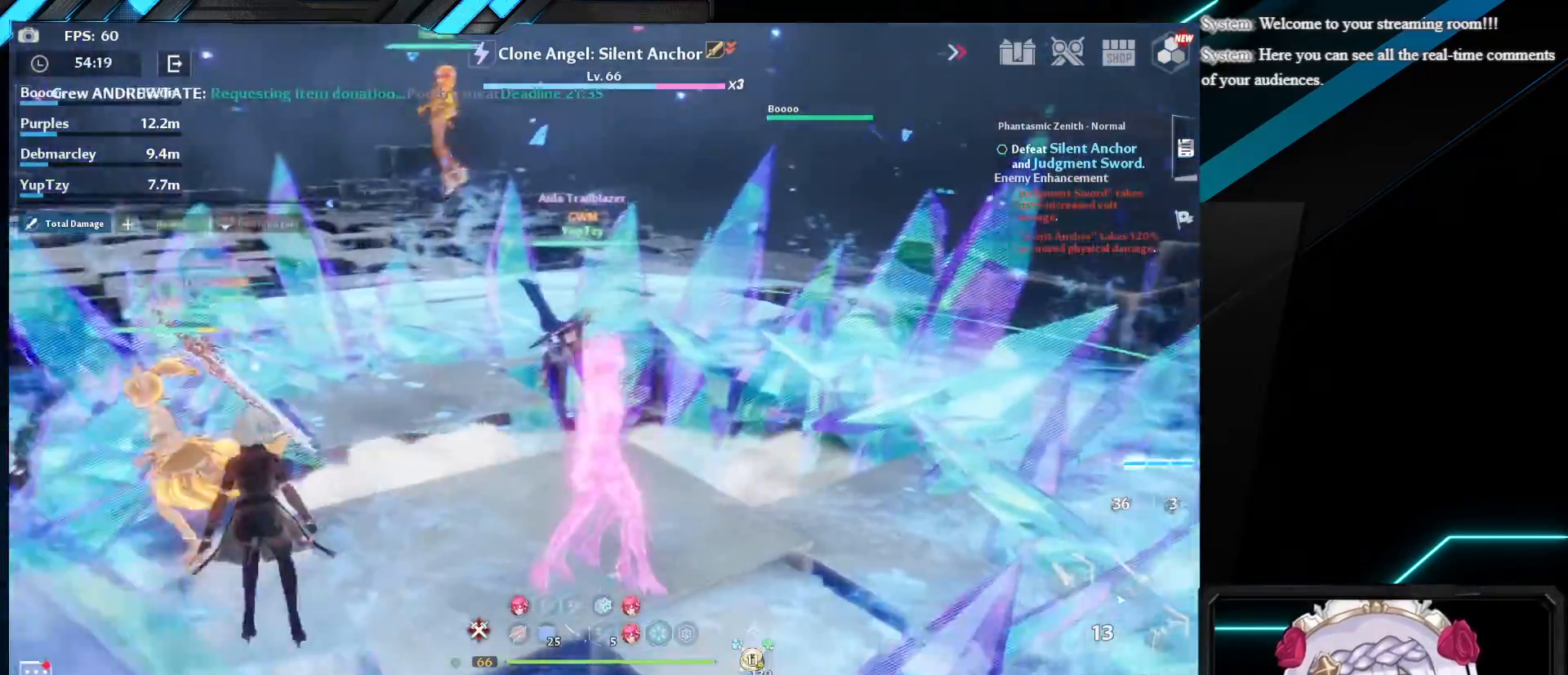
{"keys": [], "mouse": [], "events": [[50, "mouse_left", "down"], [200, "mouse_left", "up"], [267, "d", "up"]]}
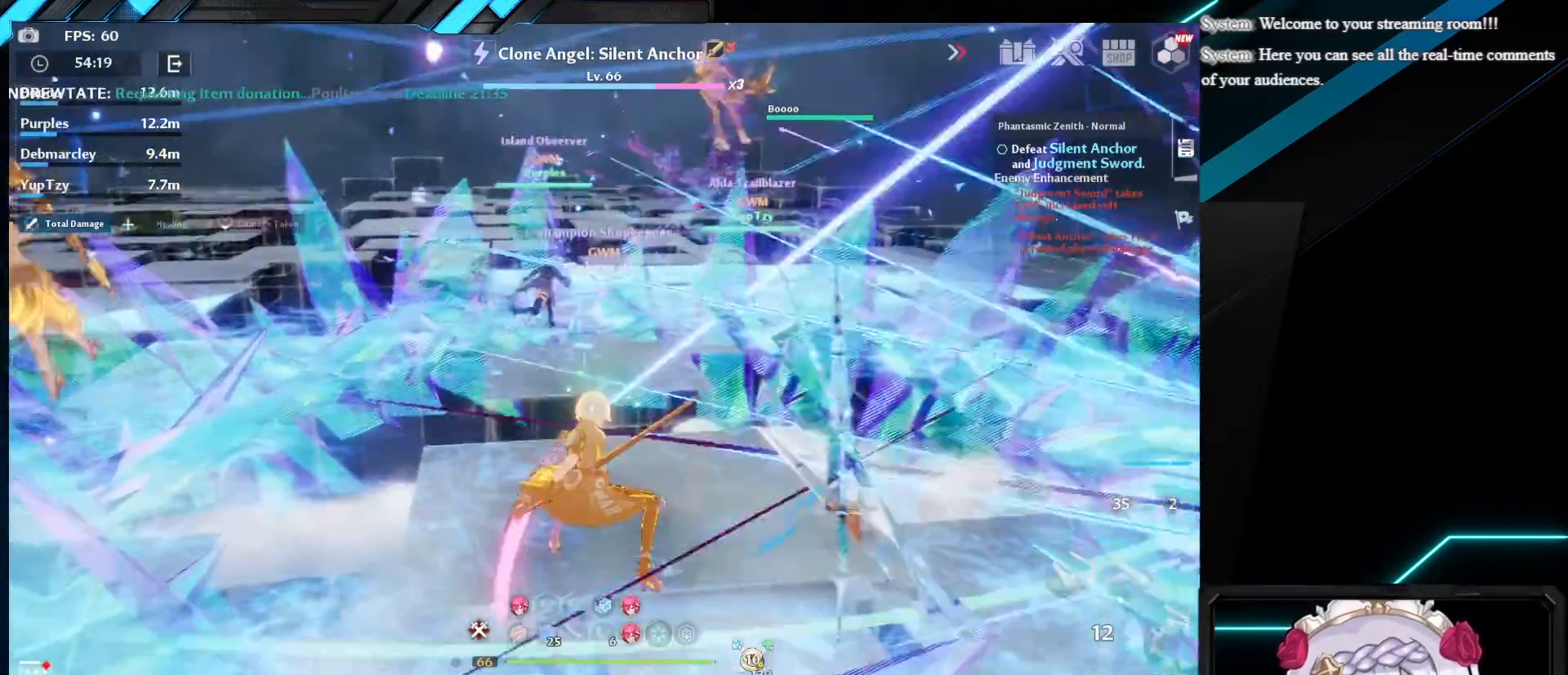
{"keys": ["w"], "mouse": [], "events": [[83, "mouse_left", "down"], [117, "w", "down"], [217, "mouse_left", "up"], [367, "mouse_left", "down"], [500, "mouse_left", "up"]]}
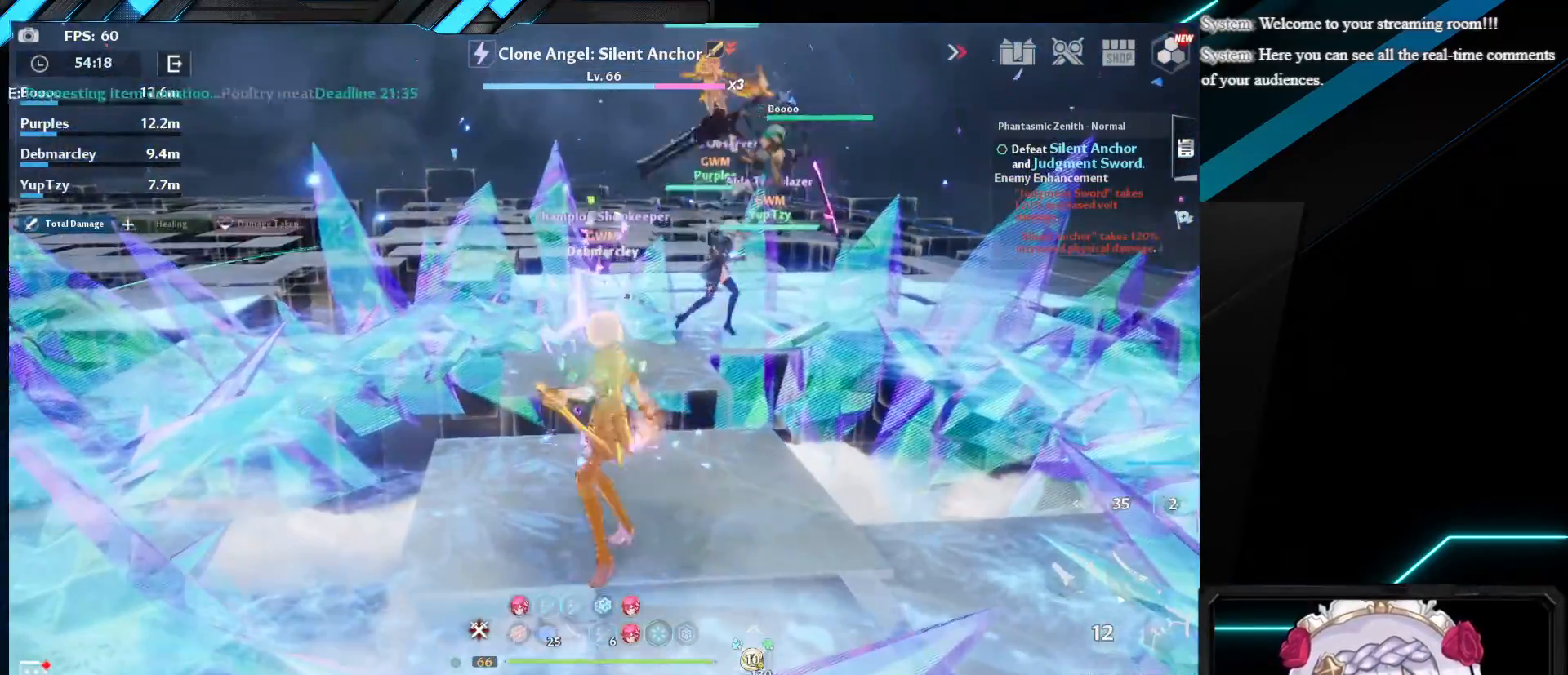
{"keys": ["1", "w"], "mouse": [], "events": [[50, "q", "down"], [167, "q", "up"], [267, "1", "down"], [367, "1", "up"], [433, "1", "down"]]}
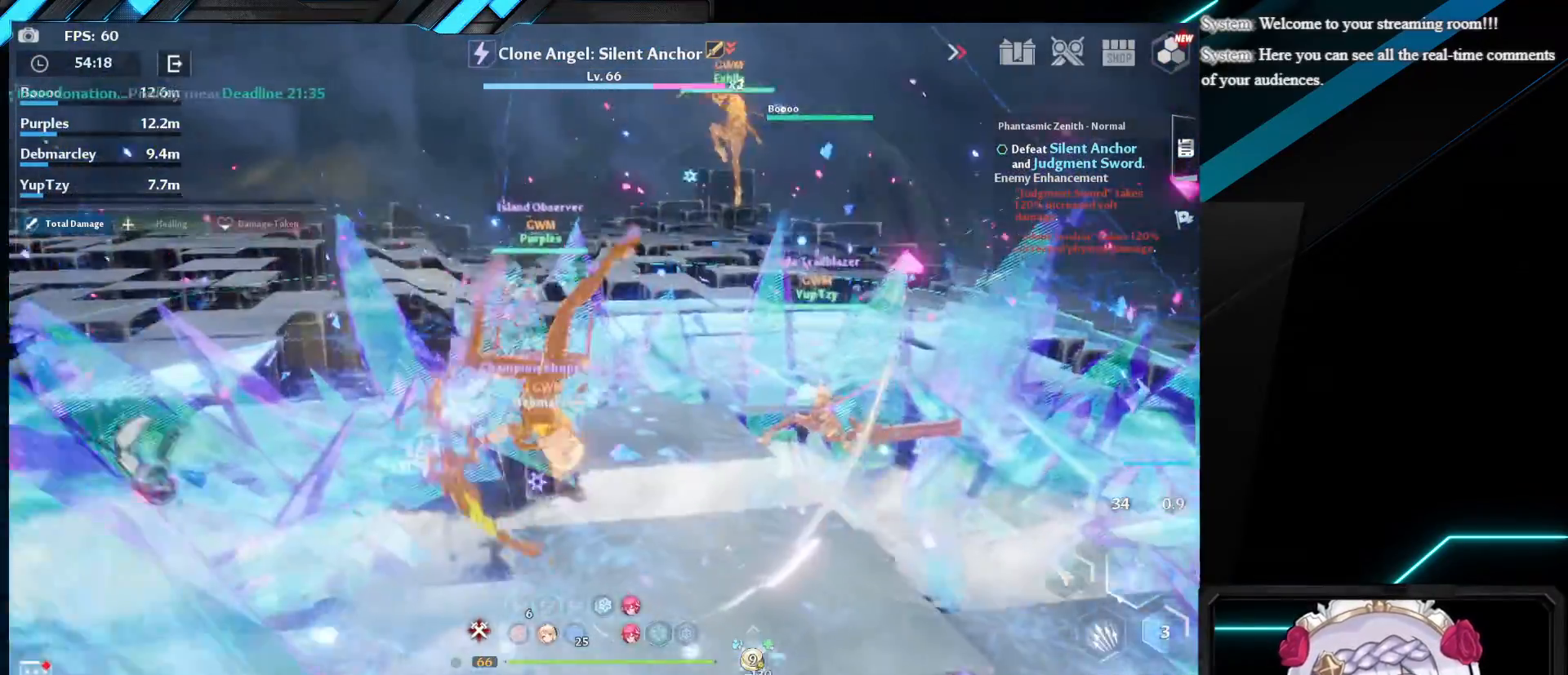
{"keys": [], "mouse": [], "events": [[50, "1", "up"], [100, "1", "down"], [233, "1", "up"], [233, "w", "up"]]}
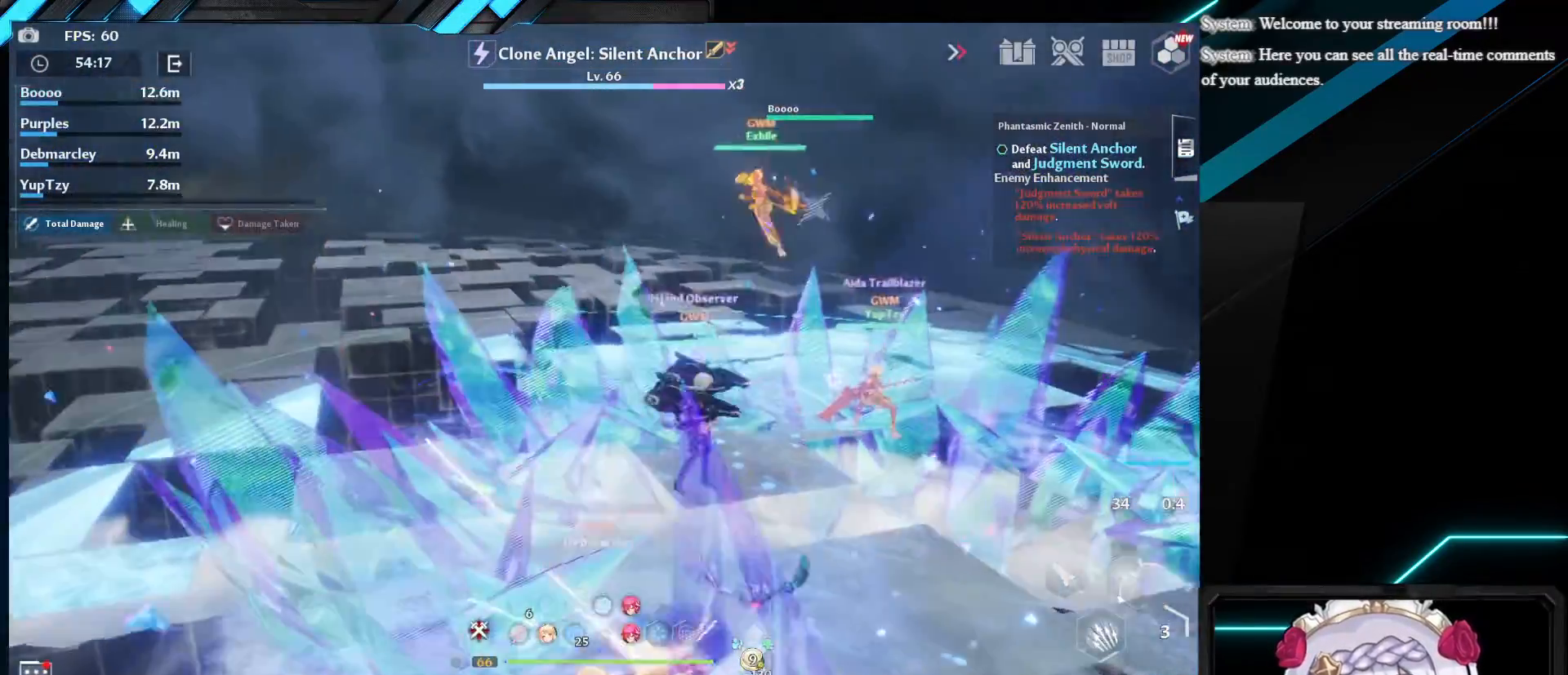
{"keys": [], "mouse": [], "events": []}
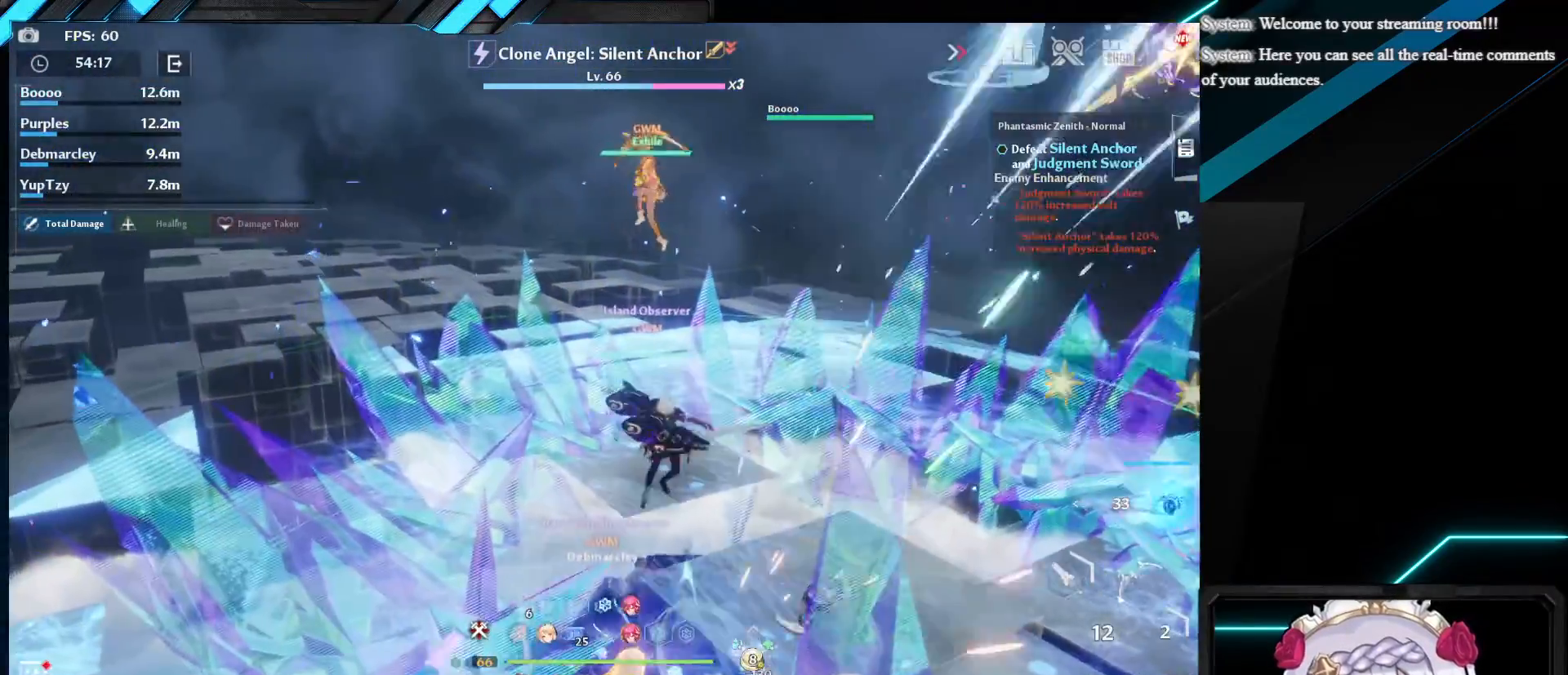
{"keys": ["w"], "mouse": ["left"], "events": [[117, "w", "down"], [167, "shift", "down"], [300, "mouse_left", "down"], [417, "mouse_left", "up"], [450, "shift", "up"], [500, "mouse_left", "down"]]}
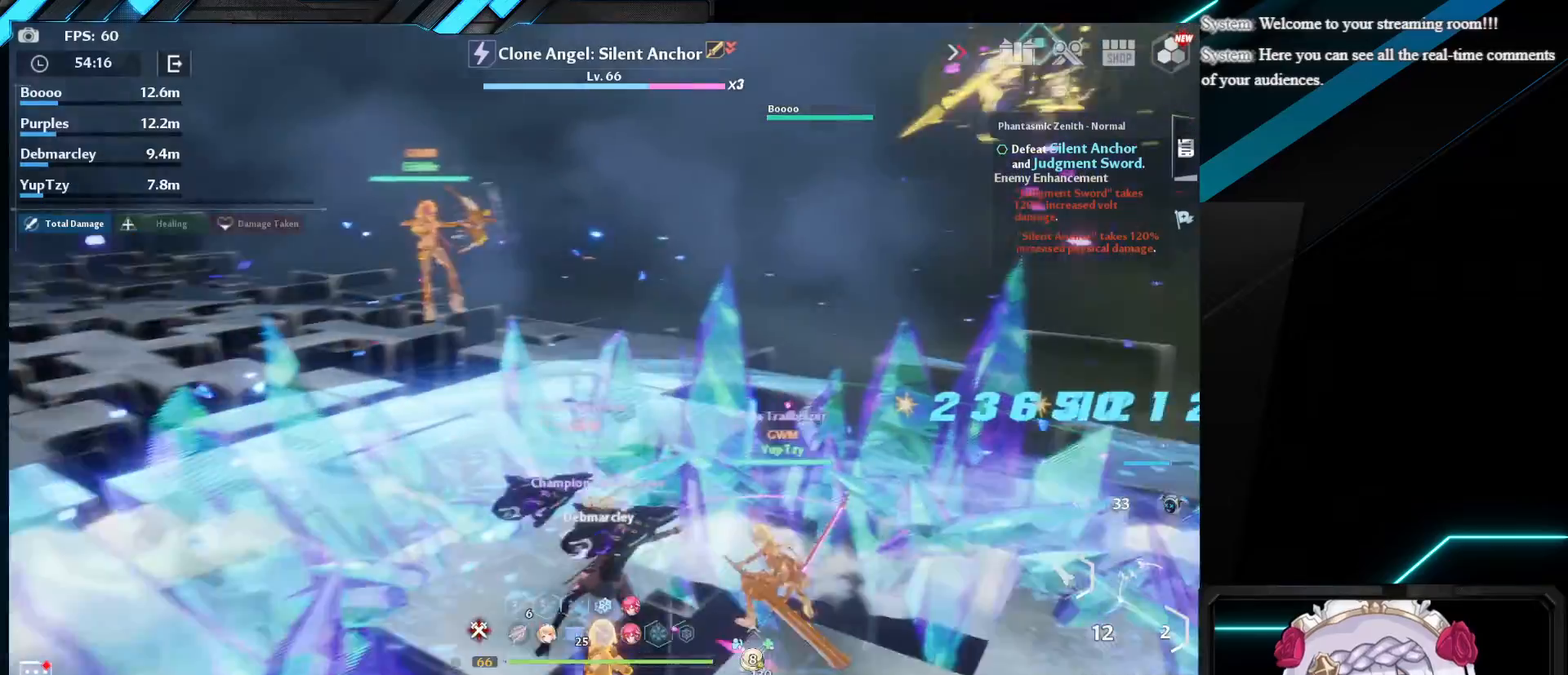
{"keys": [], "mouse": [], "events": [[33, "w", "up"], [117, "mouse_left", "up"]]}
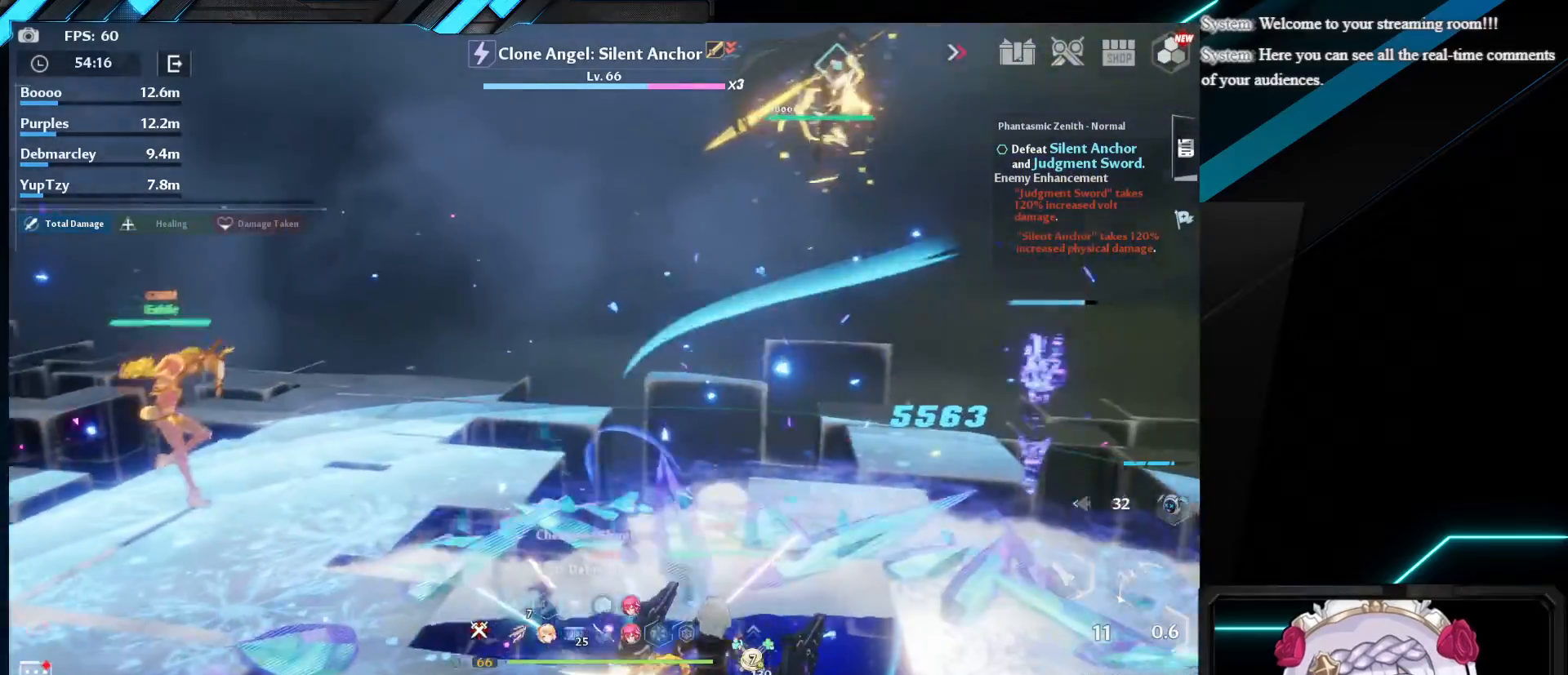
{"keys": ["s"], "mouse": [], "events": [[283, "s", "down"]]}
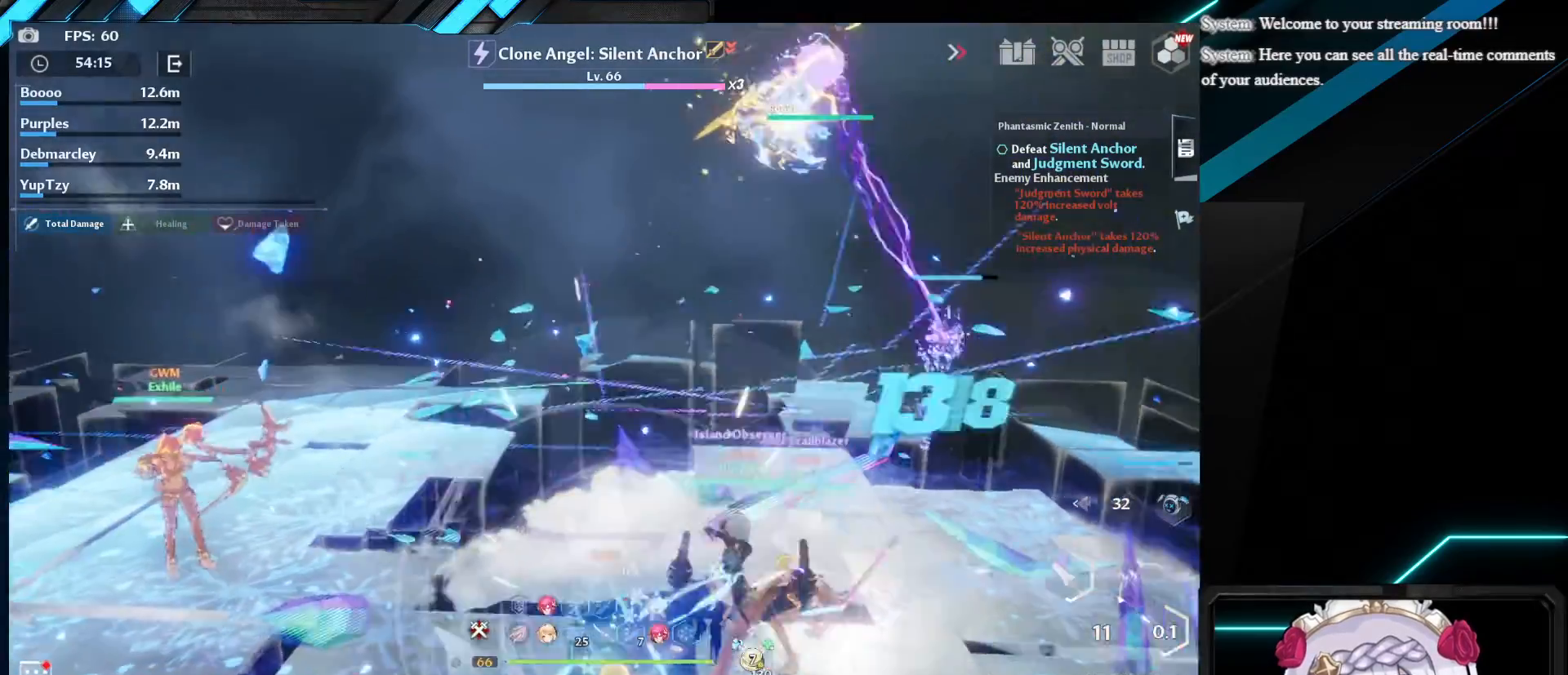
{"keys": ["d", "s"], "mouse": [], "events": [[283, "d", "down"]]}
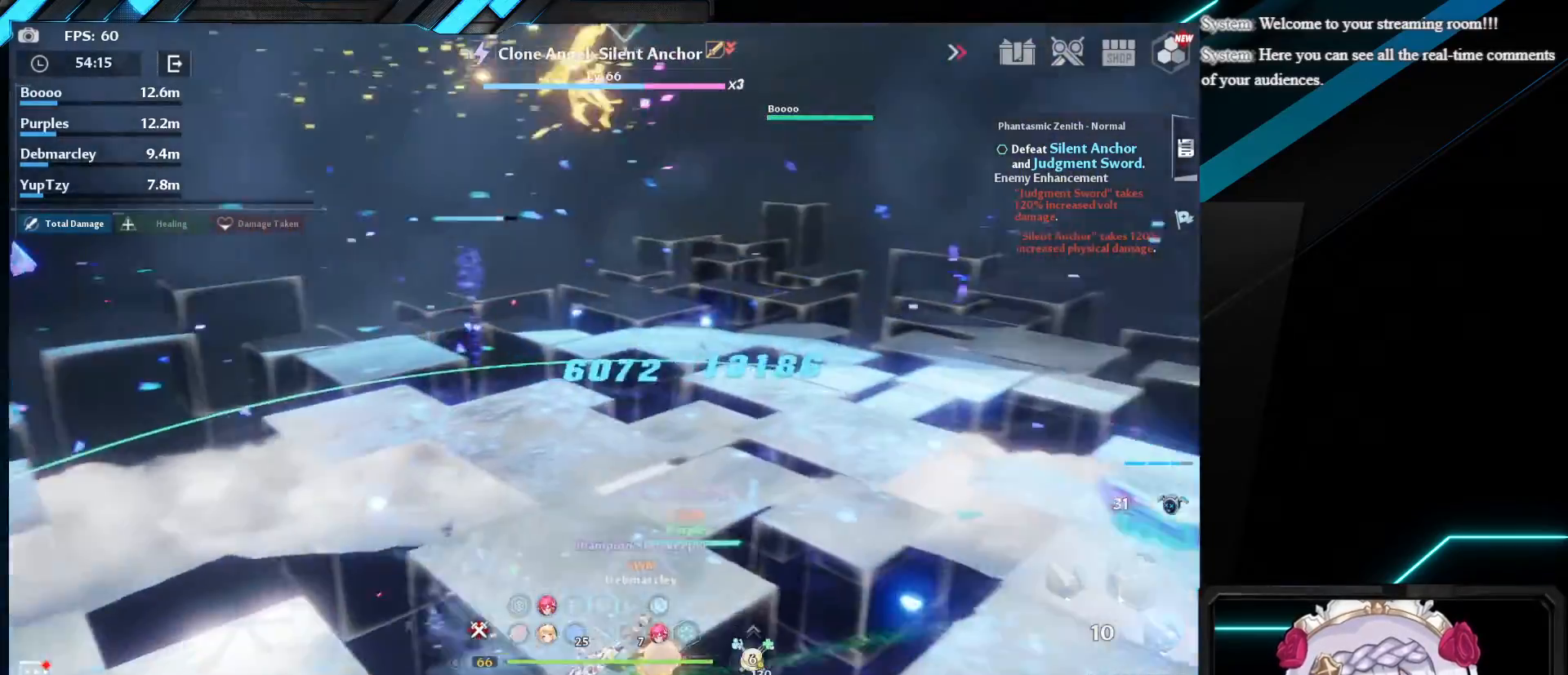
{"keys": ["d"], "mouse": ["left"], "events": [[117, "s", "up"], [267, "mouse_left", "down"], [400, "mouse_left", "up"], [483, "mouse_left", "down"]]}
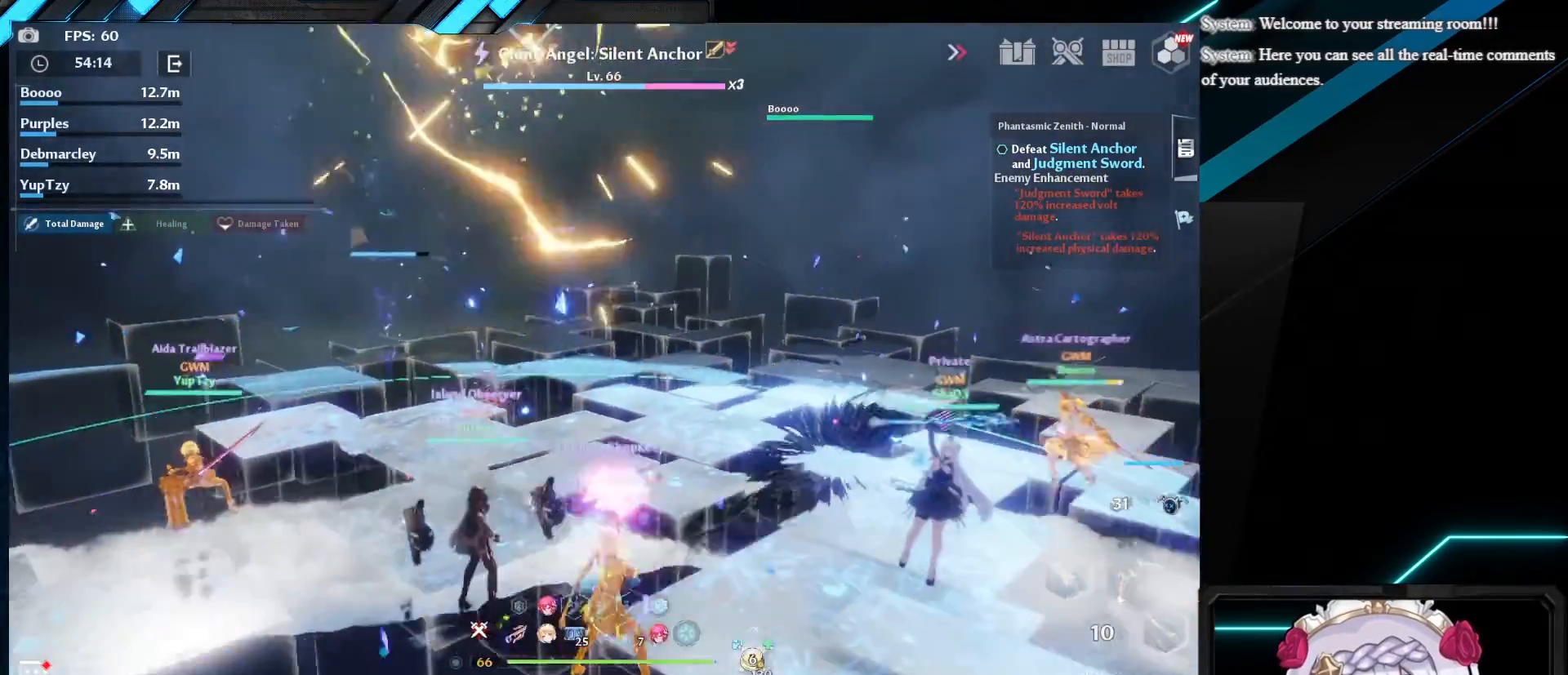
{"keys": [], "mouse": [], "events": [[67, "d", "up"], [83, "mouse_left", "up"], [167, "mouse_left", "down"], [267, "mouse_left", "up"], [350, "mouse_left", "down"], [450, "mouse_left", "up"]]}
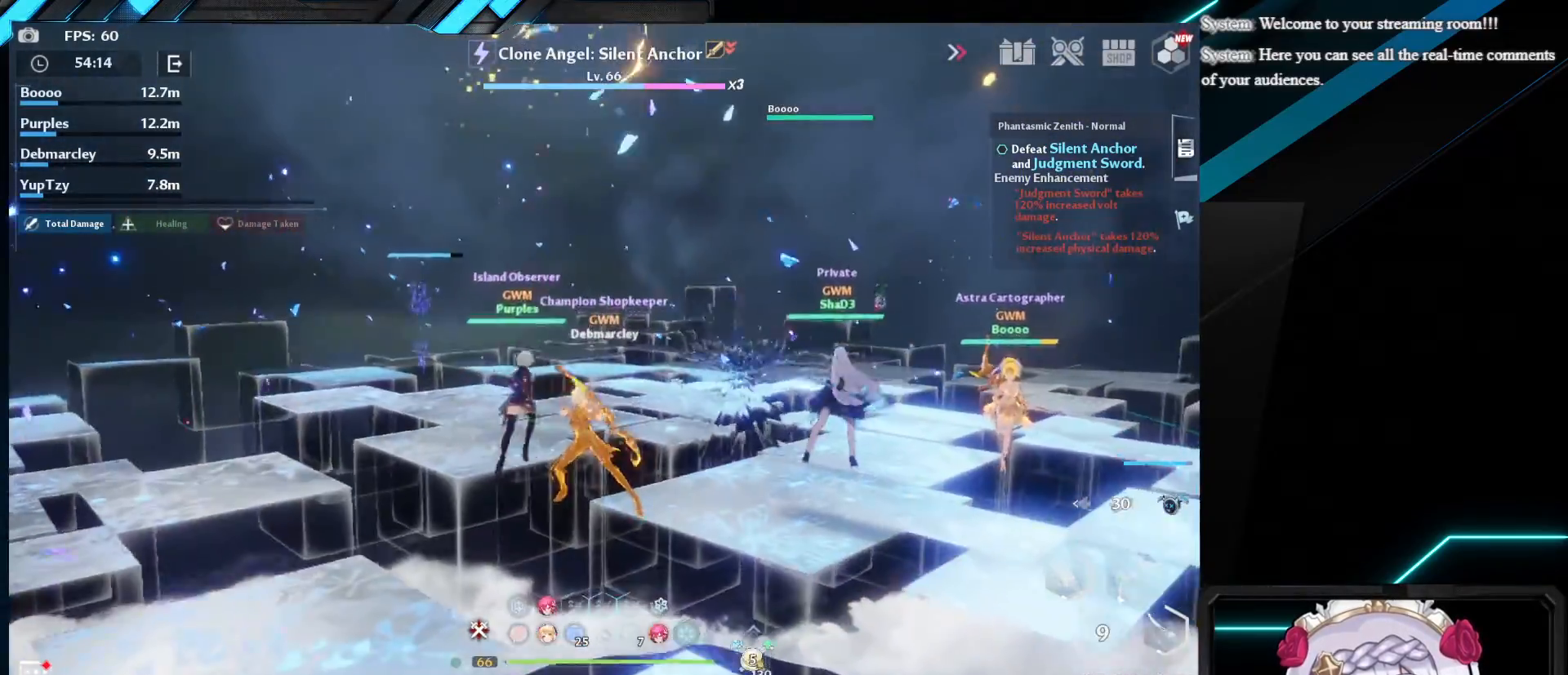
{"keys": ["d", "shift"], "mouse": [], "events": [[33, "mouse_left", "down"], [117, "mouse_left", "up"], [217, "mouse_left", "down"], [317, "mouse_left", "up"], [450, "d", "down"], [483, "shift", "down"]]}
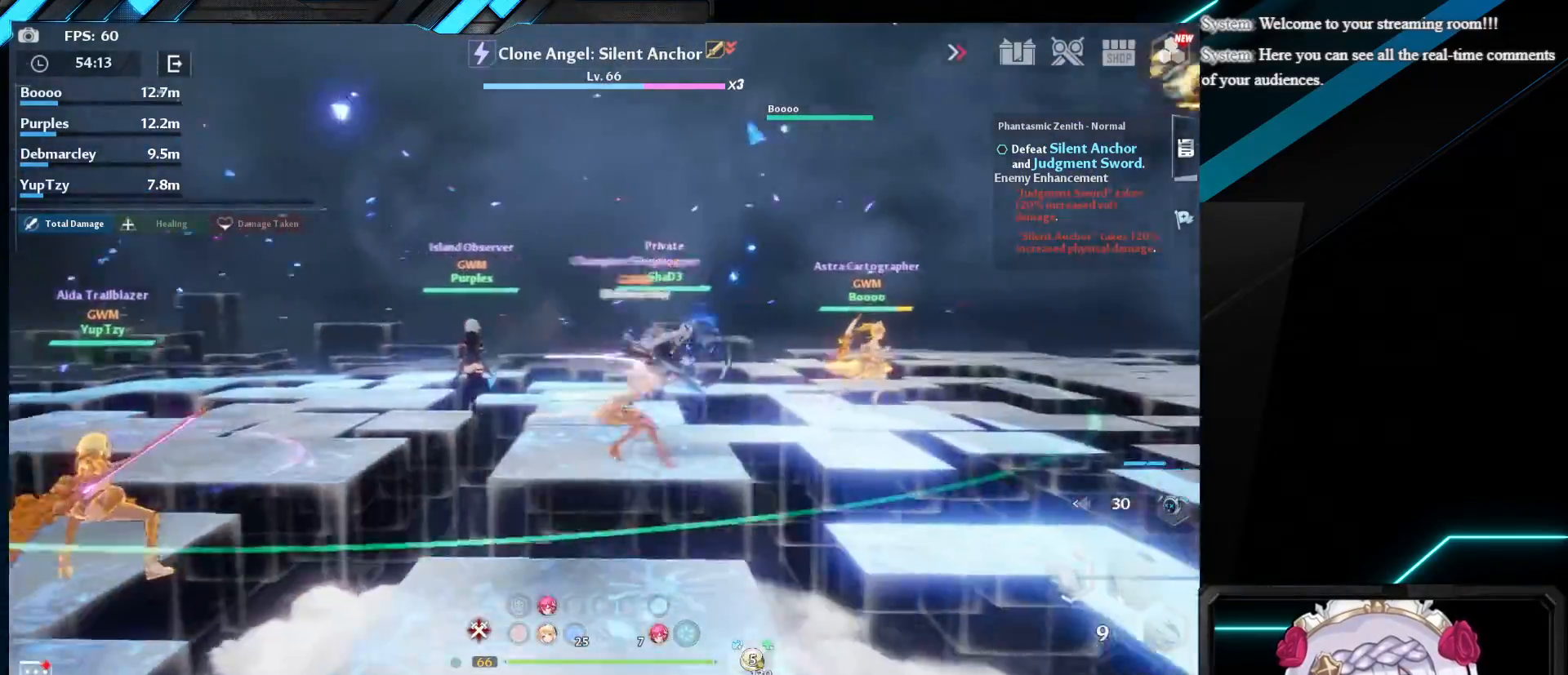
{"keys": ["d"], "mouse": ["left"], "events": [[283, "mouse_left", "down"], [333, "shift", "up"], [400, "mouse_left", "up"], [483, "mouse_left", "down"]]}
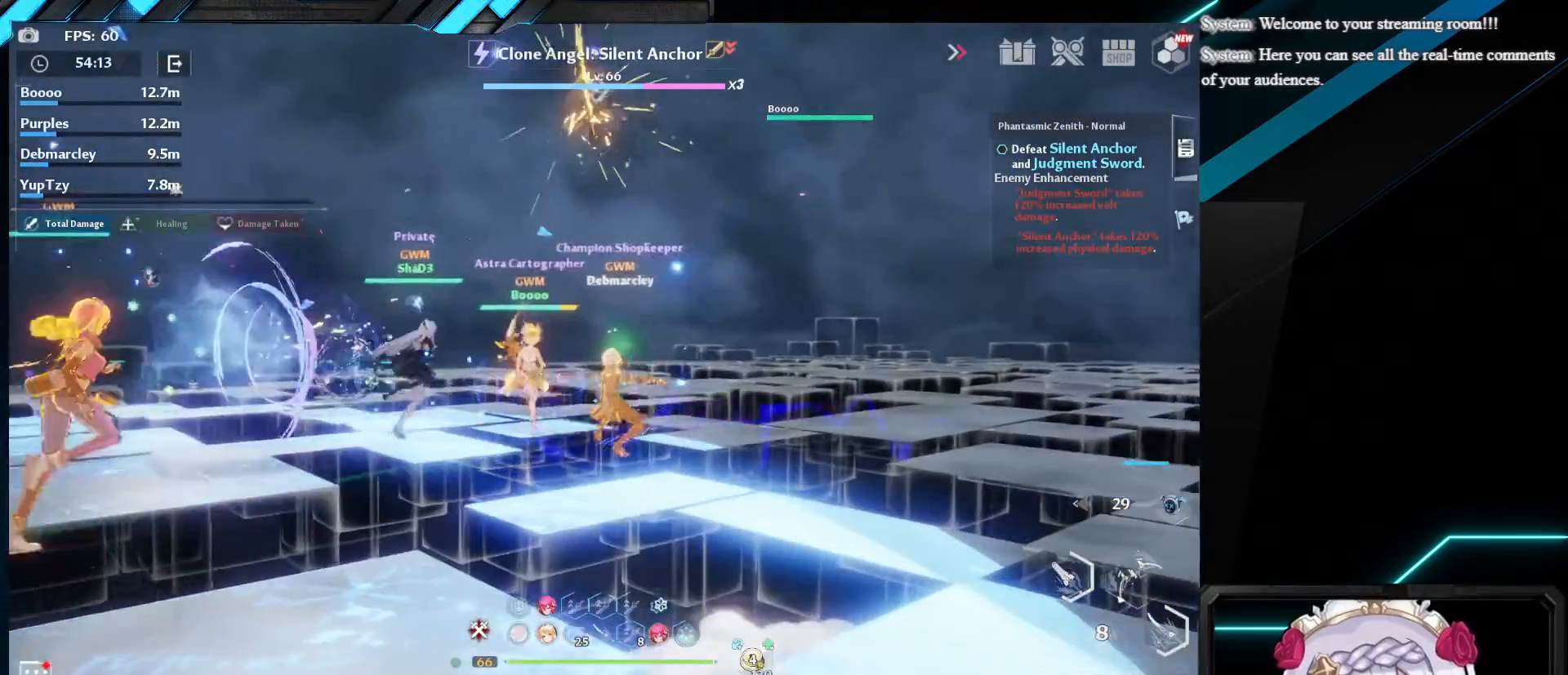
{"keys": ["d"], "mouse": [], "events": [[100, "mouse_left", "up"], [183, "mouse_left", "down"], [300, "mouse_left", "up"], [317, "w", "down"], [483, "w", "up"]]}
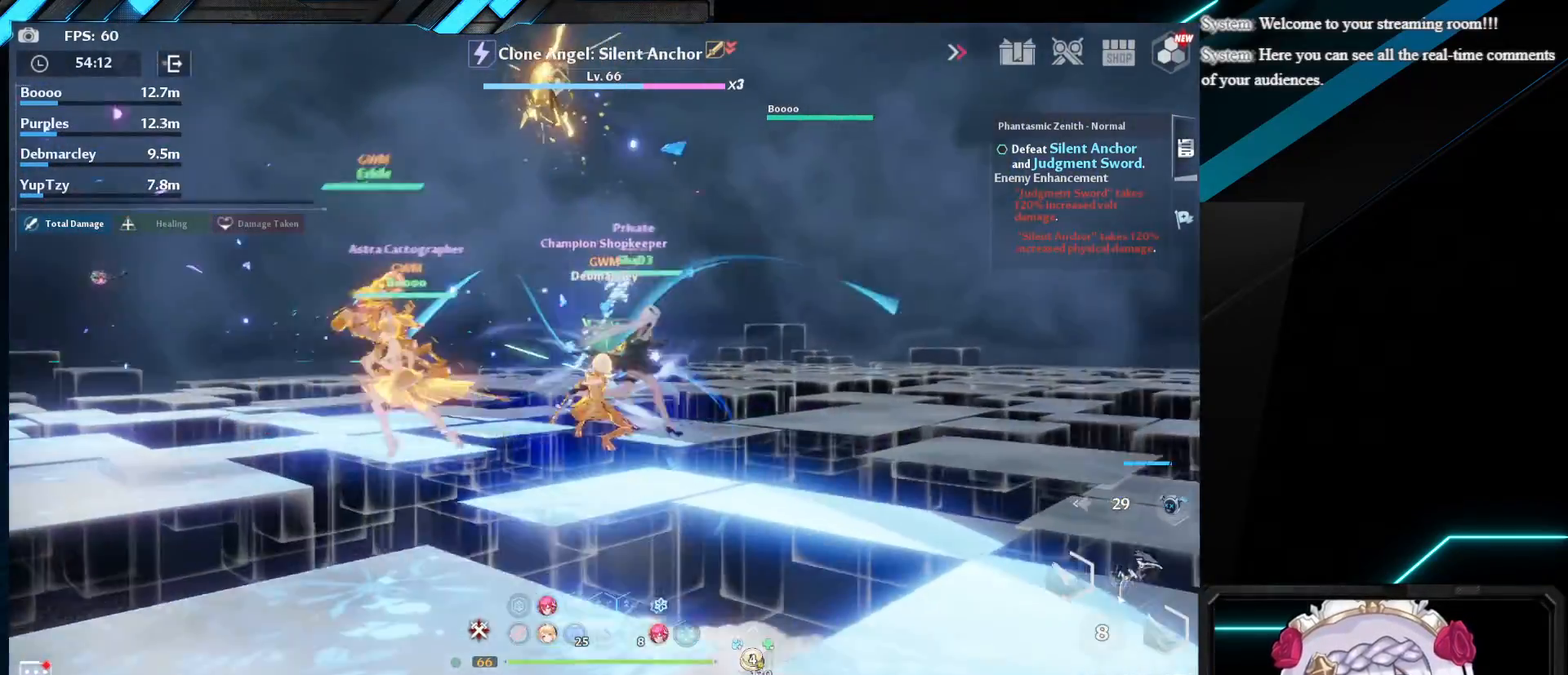
{"keys": ["d"], "mouse": [], "events": []}
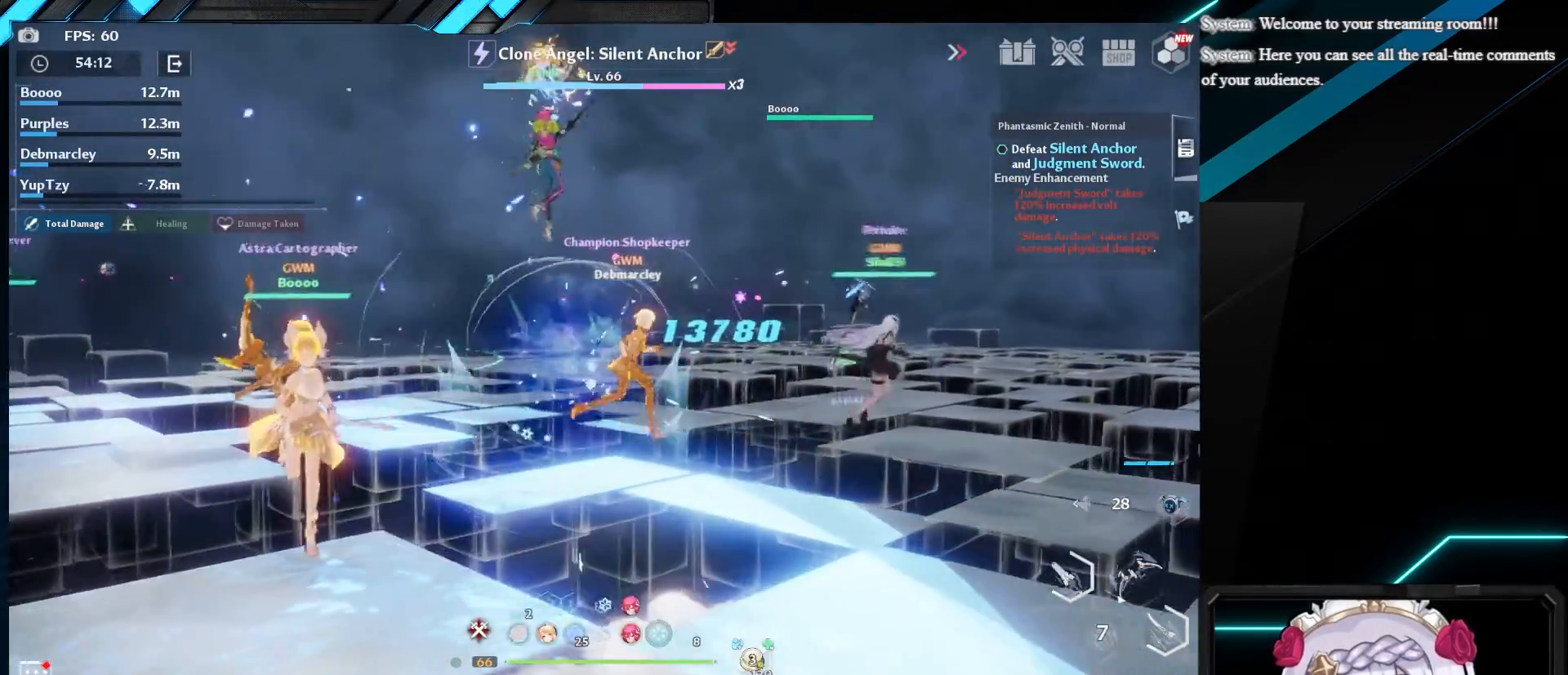
{"keys": ["d", "shift"], "mouse": [], "events": [[250, "shift", "down"]]}
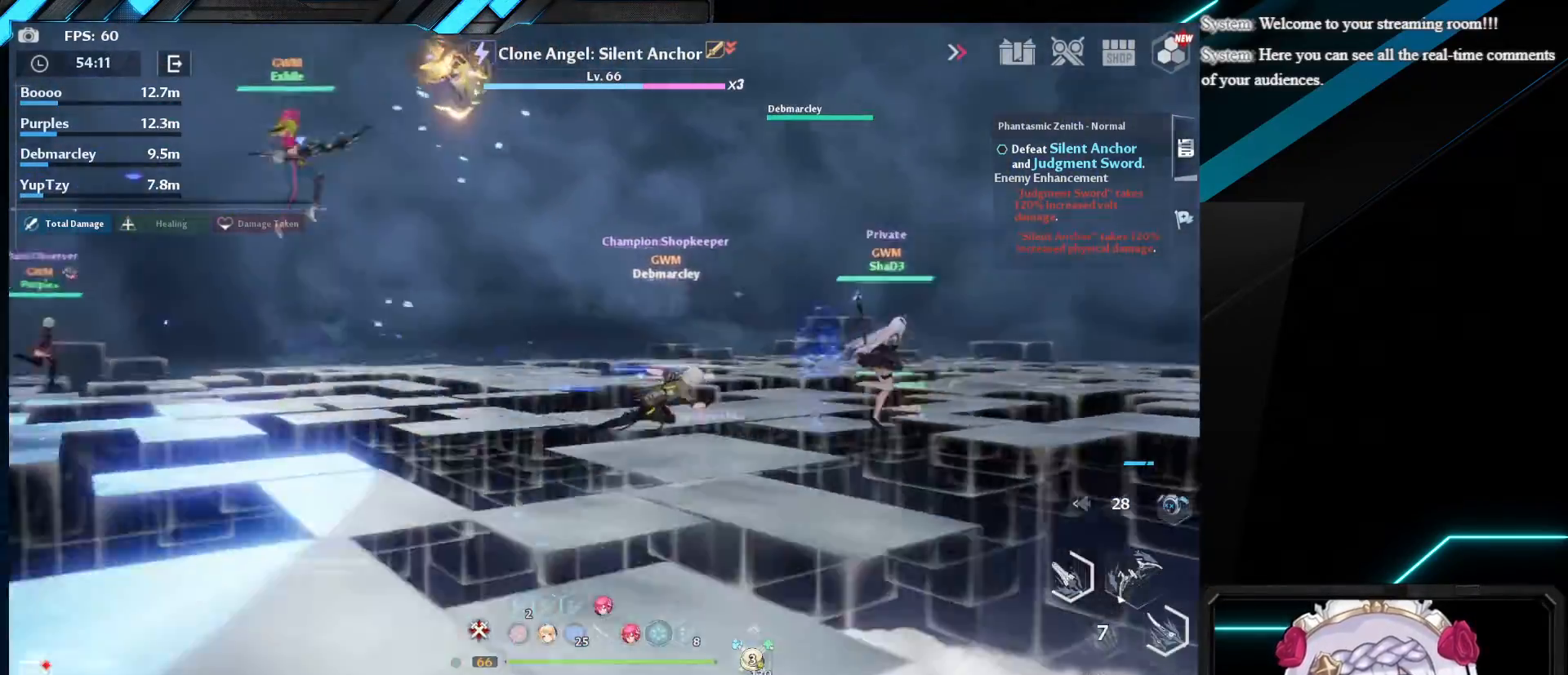
{"keys": ["d", "w"], "mouse": [], "events": [[50, "shift", "up"], [167, "mouse_left", "down"], [283, "mouse_left", "up"], [367, "mouse_left", "down"], [450, "w", "down"], [483, "mouse_left", "up"]]}
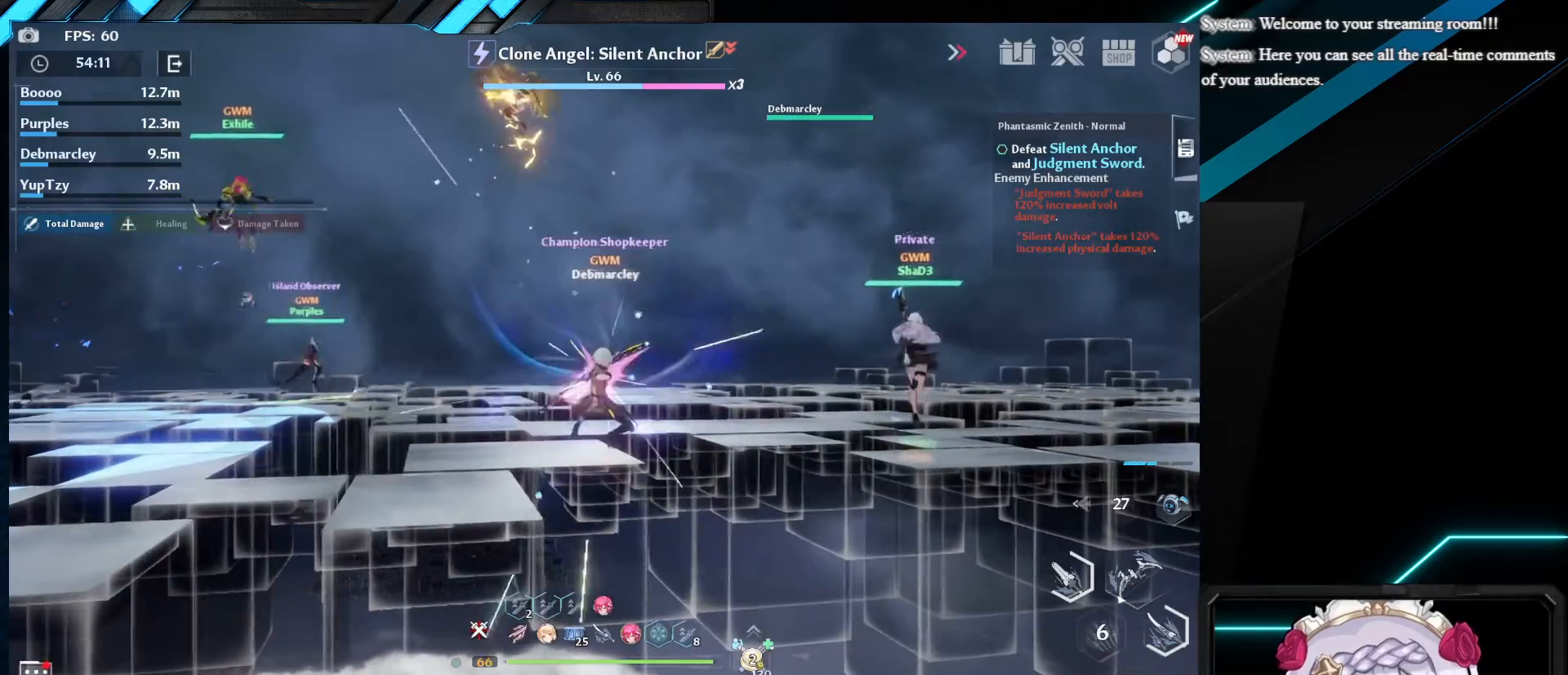
{"keys": ["d", "w"], "mouse": [], "events": [[17, "d", "up"], [217, "mouse_left", "down"], [333, "d", "down"], [333, "mouse_left", "up"]]}
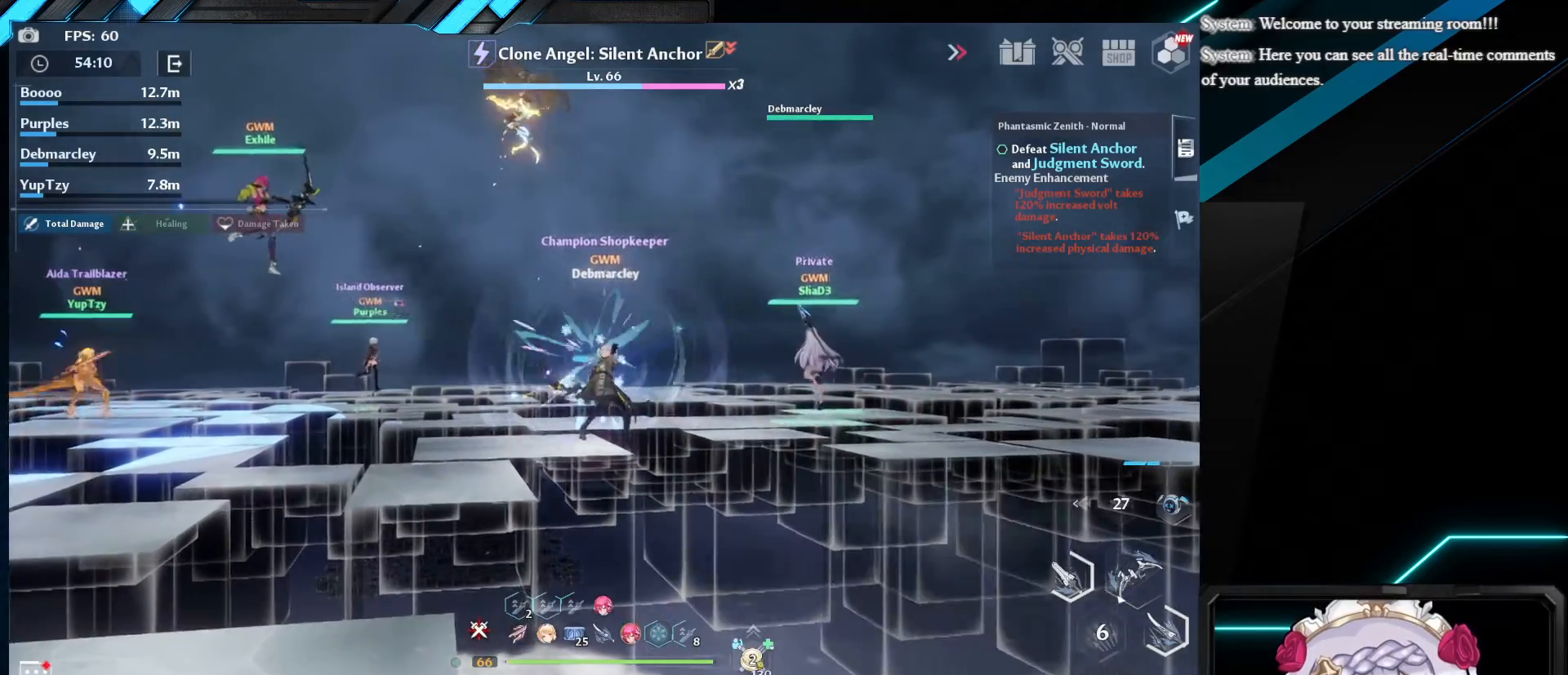
{"keys": ["d", "w"], "mouse": [], "events": [[67, "w", "up"], [500, "w", "down"]]}
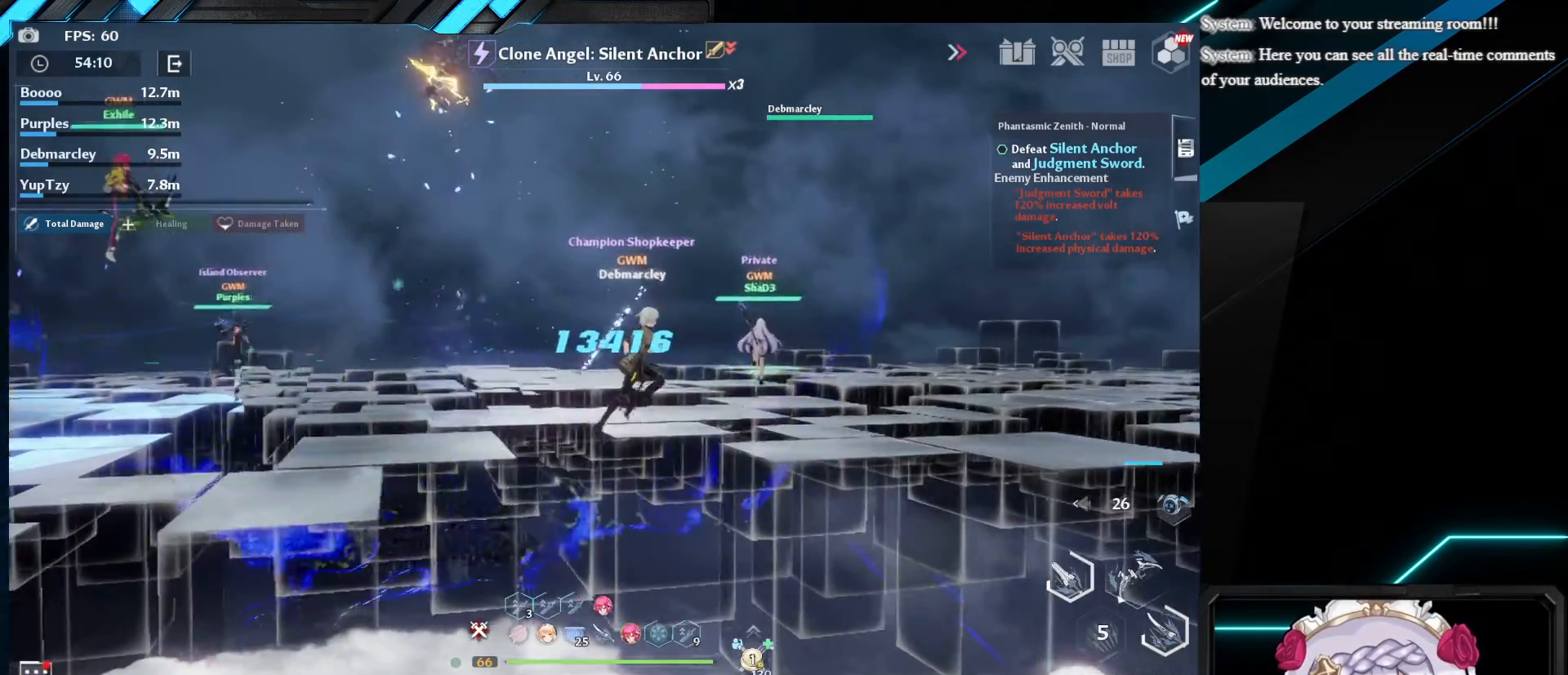
{"keys": ["d", "shift", "w"], "mouse": [], "events": [[17, "d", "up"], [133, "r", "down"], [217, "r", "up"], [350, "shift", "down"], [467, "d", "down"]]}
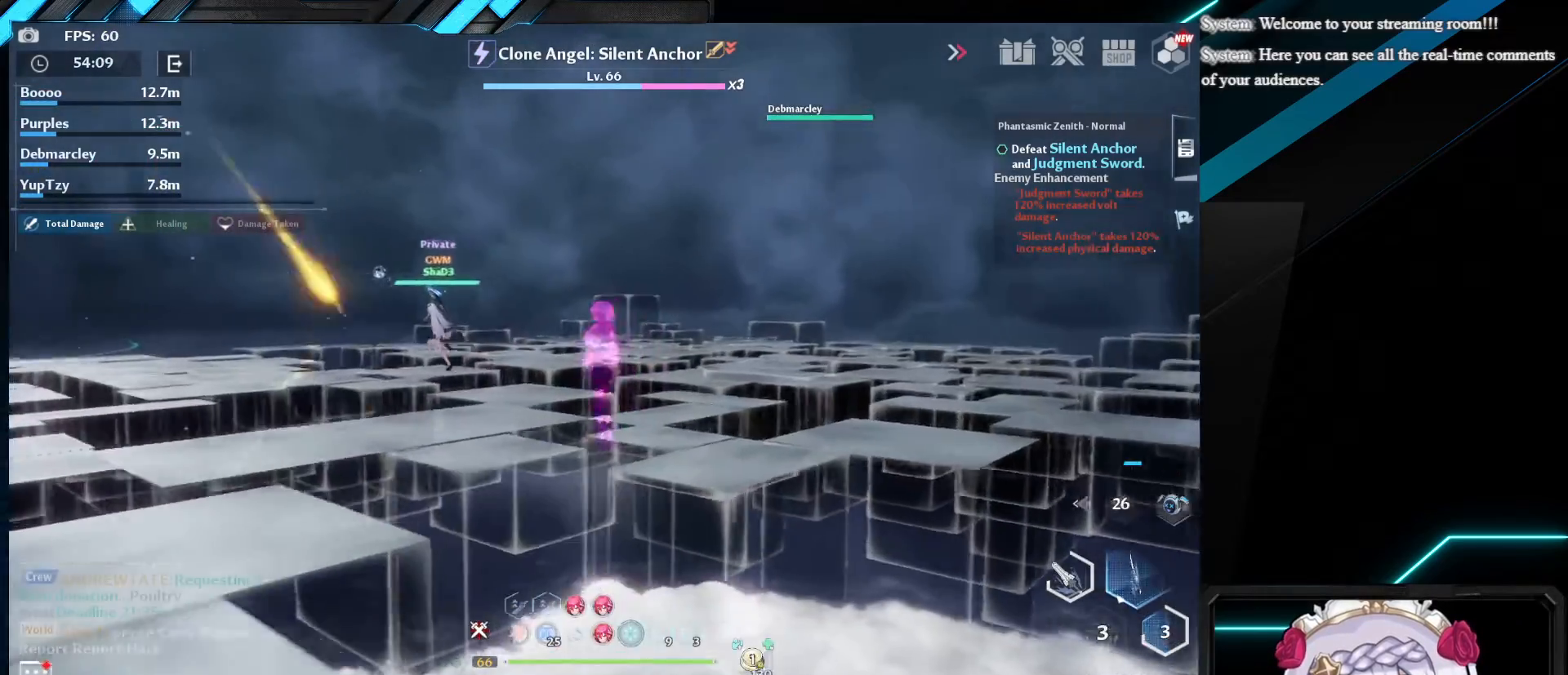
{"keys": ["d", "w"], "mouse": [], "events": [[300, "shift", "up"], [350, "space", "down"], [417, "space", "up"]]}
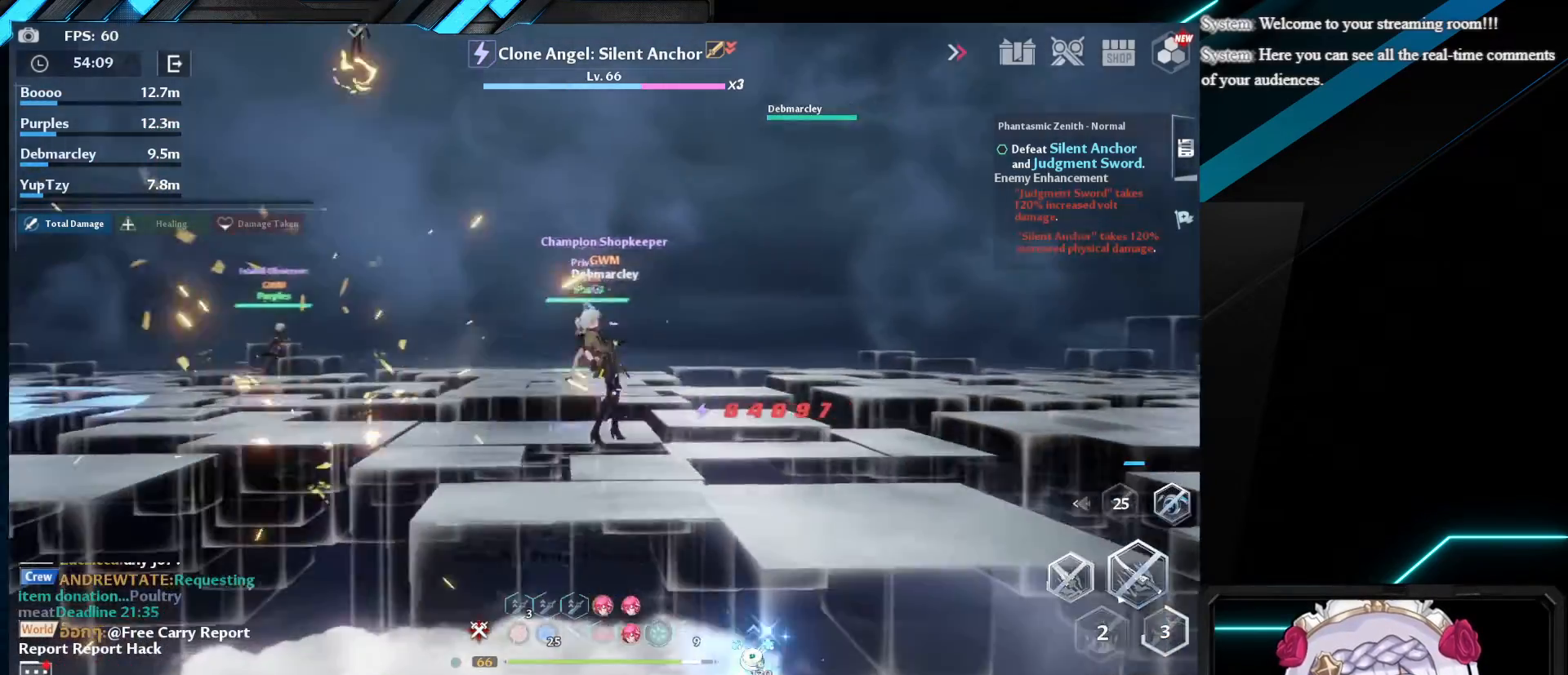
{"keys": ["d"], "mouse": [], "events": [[33, "space", "down"], [133, "w", "up"], [183, "space", "up"]]}
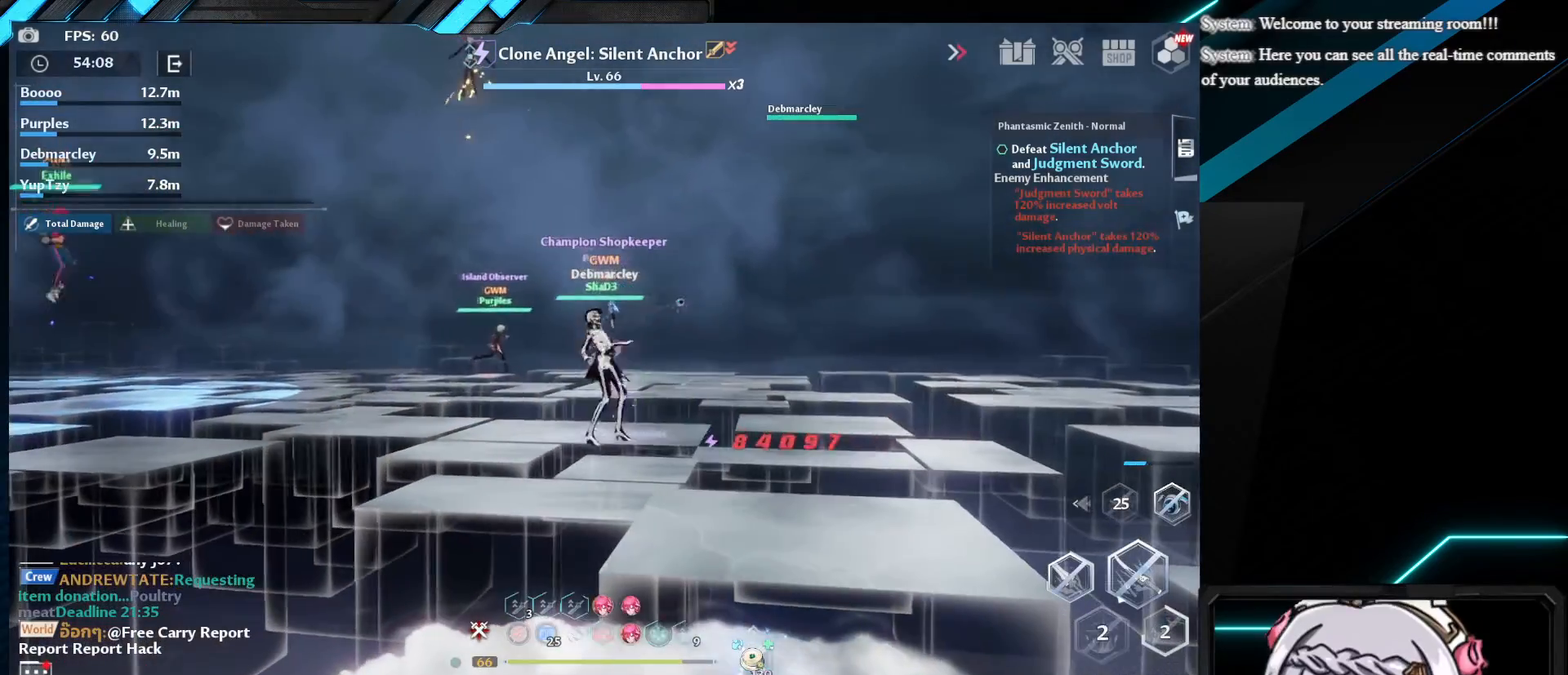
{"keys": ["d"], "mouse": [], "events": [[367, "1", "down"], [483, "1", "up"]]}
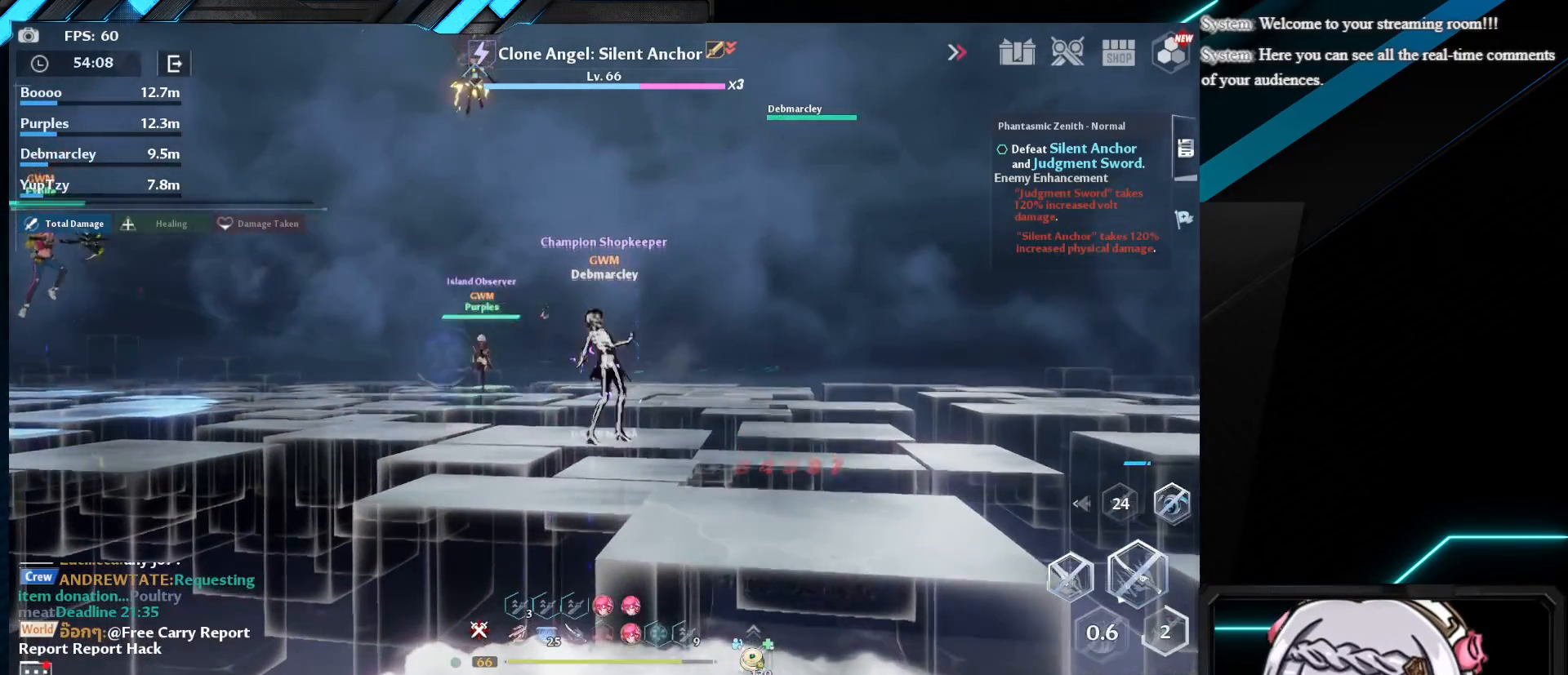
{"keys": ["d"], "mouse": [], "events": [[100, "1", "down"], [233, "1", "up"], [333, "1", "down"], [433, "1", "up"]]}